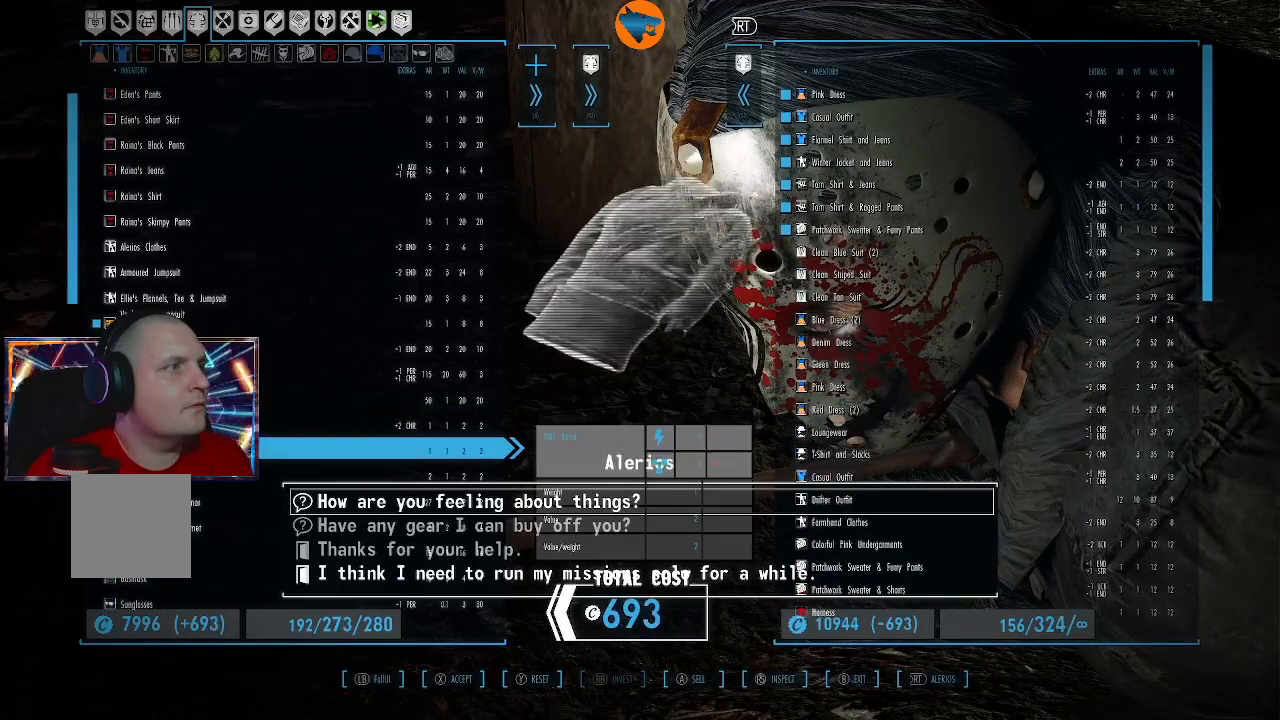
Gameplay with a controller (Xbox layout); each line is a JSON object with the inputs held at the frame after it (dt_ms = milliseconds from this image to that frame). "events" lists button and stick changes between this image and that frame as [ms after this image, input, new state], when the widget could be followed in between. Not read: L1.
{"dt_ms": 500, "buttons": [], "left_stick": "center", "right_stick": "center", "events": []}
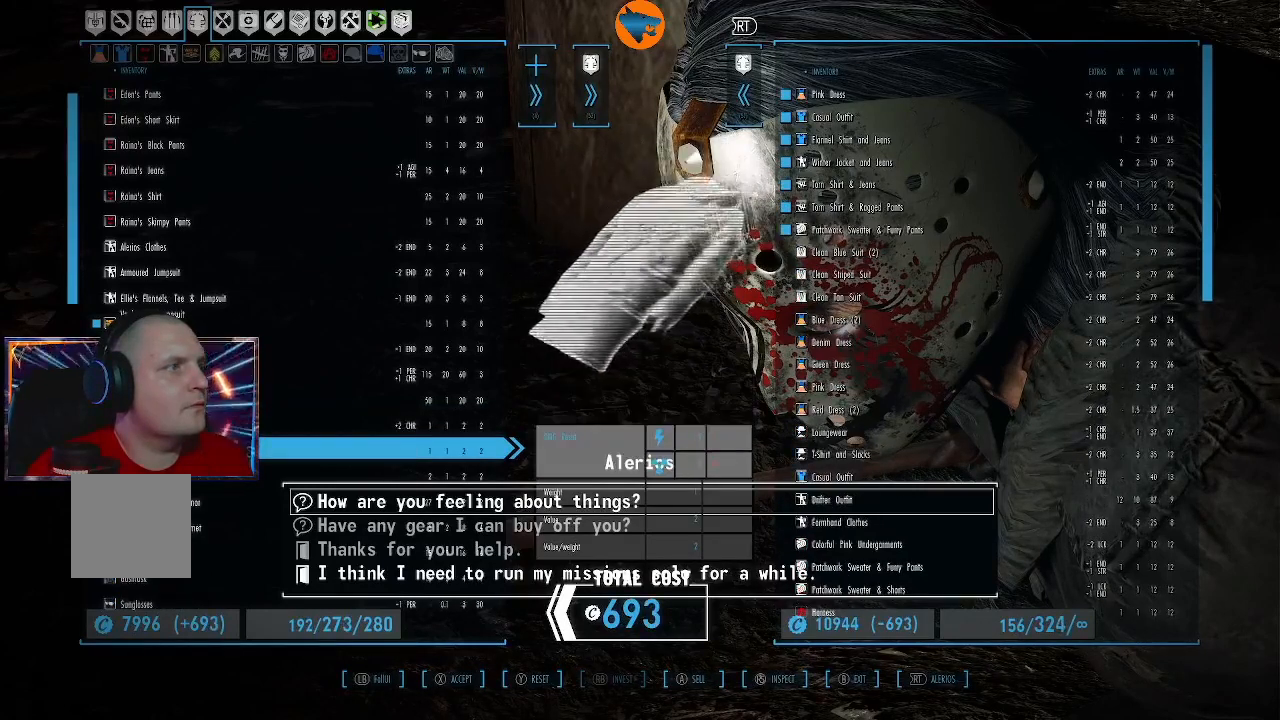
{"dt_ms": 500, "buttons": [], "left_stick": "center", "right_stick": "center", "events": [[67, "DPAD_DOWN", "down"], [133, "DPAD_DOWN", "up"], [400, "DPAD_UP", "down"], [467, "DPAD_UP", "up"]]}
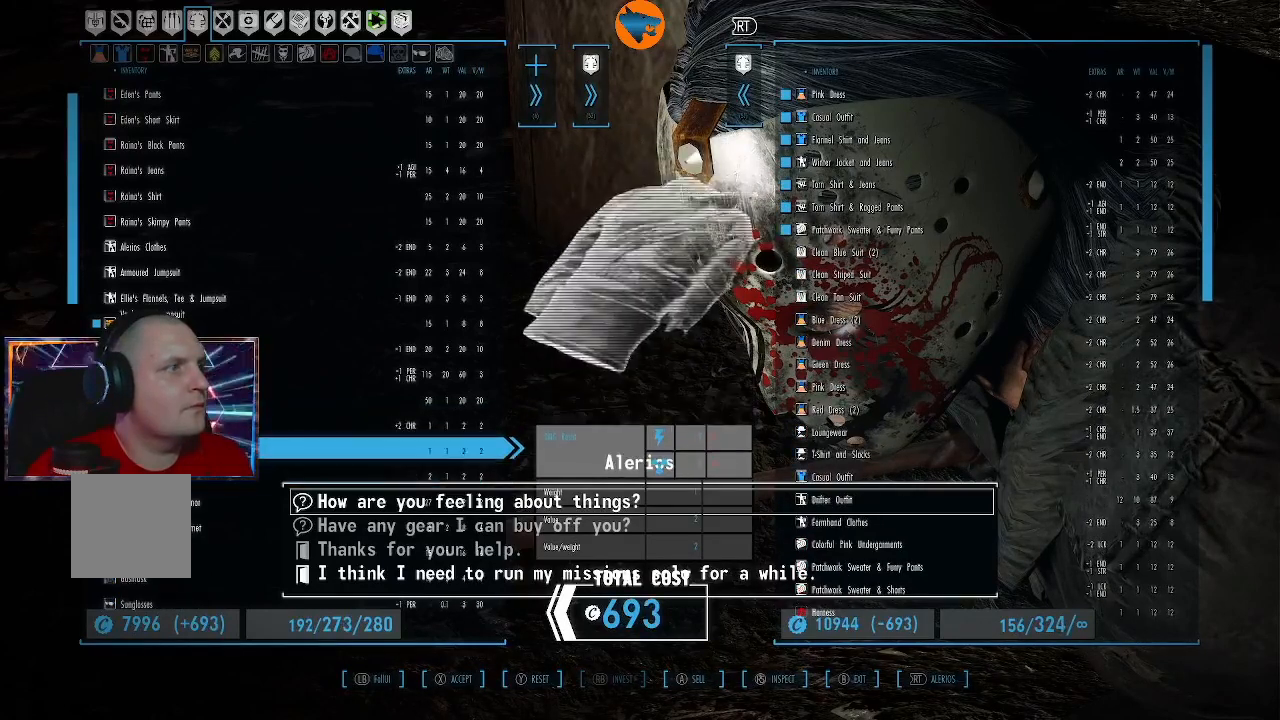
{"dt_ms": 500, "buttons": [], "left_stick": "center", "right_stick": "center", "events": [[67, "A", "down"], [167, "A", "up"]]}
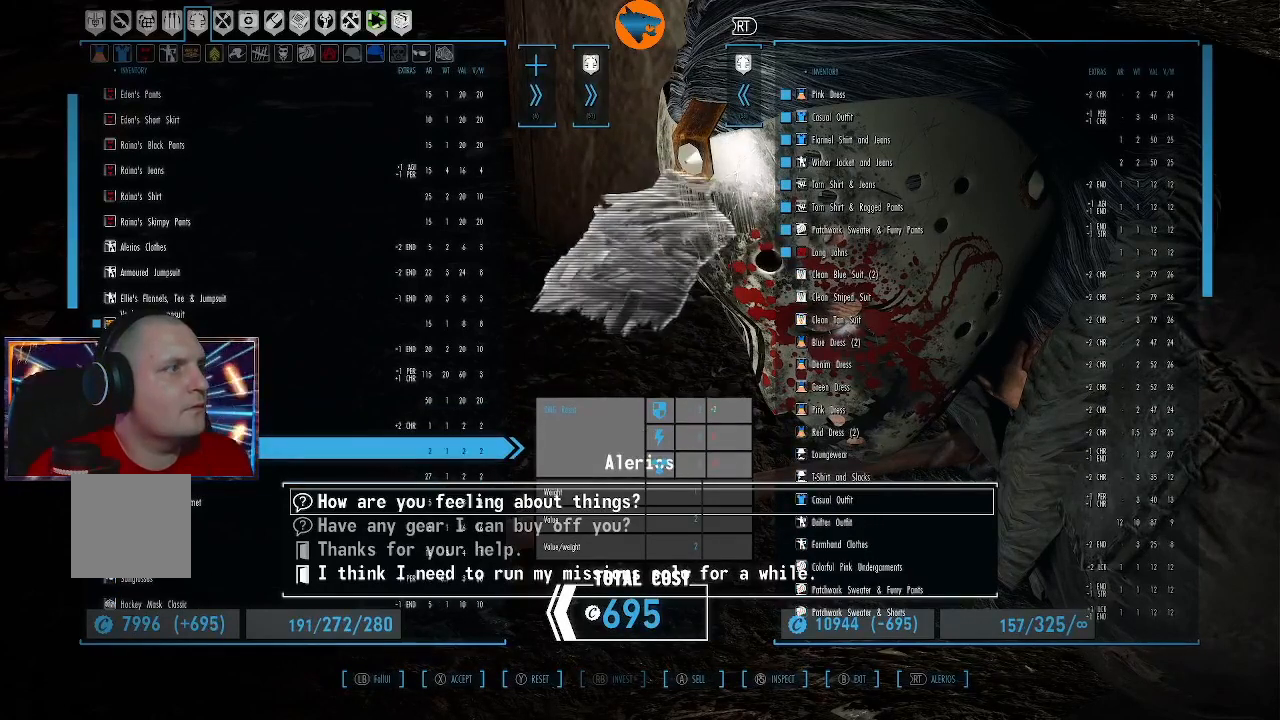
{"dt_ms": 500, "buttons": [], "left_stick": "center", "right_stick": "center", "events": []}
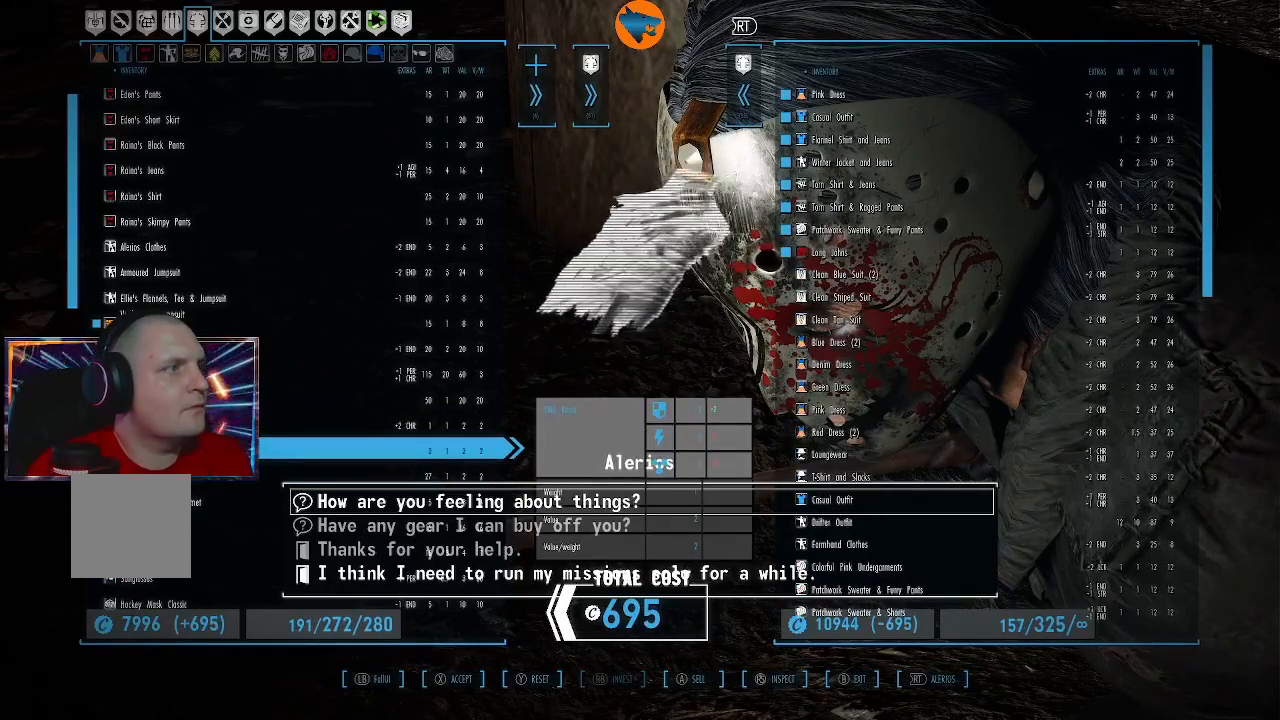
{"dt_ms": 500, "buttons": [], "left_stick": "center", "right_stick": "center", "events": [[233, "A", "down"], [300, "A", "up"]]}
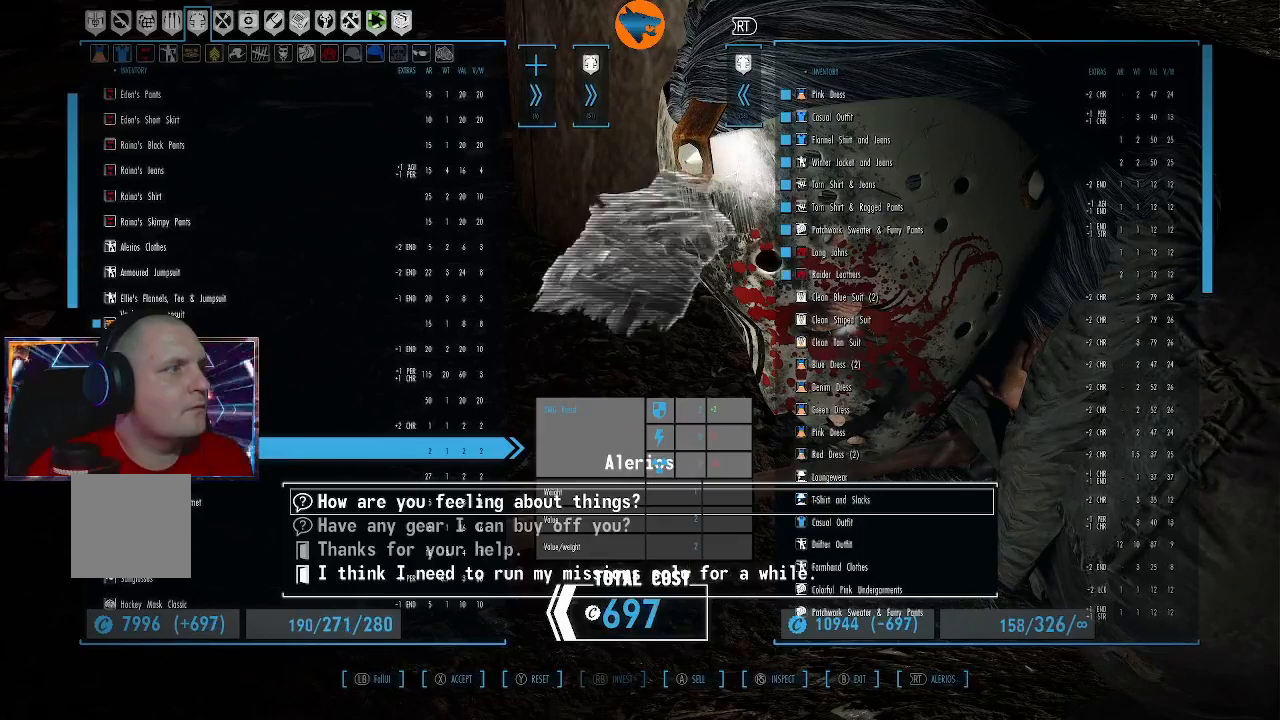
{"dt_ms": 500, "buttons": [], "left_stick": "center", "right_stick": "center", "events": [[33, "A", "down"], [100, "A", "up"], [333, "A", "down"], [433, "A", "up"]]}
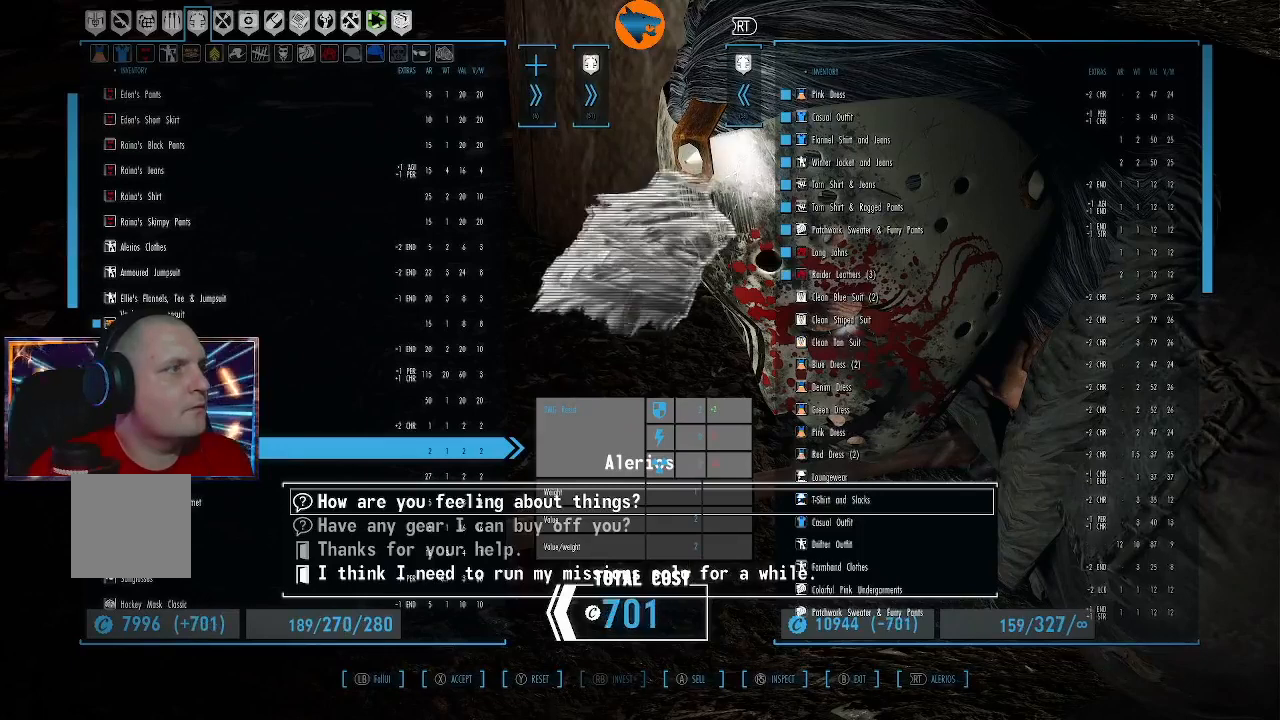
{"dt_ms": 500, "buttons": [], "left_stick": "center", "right_stick": "center", "events": [[300, "A", "down"], [367, "A", "up"]]}
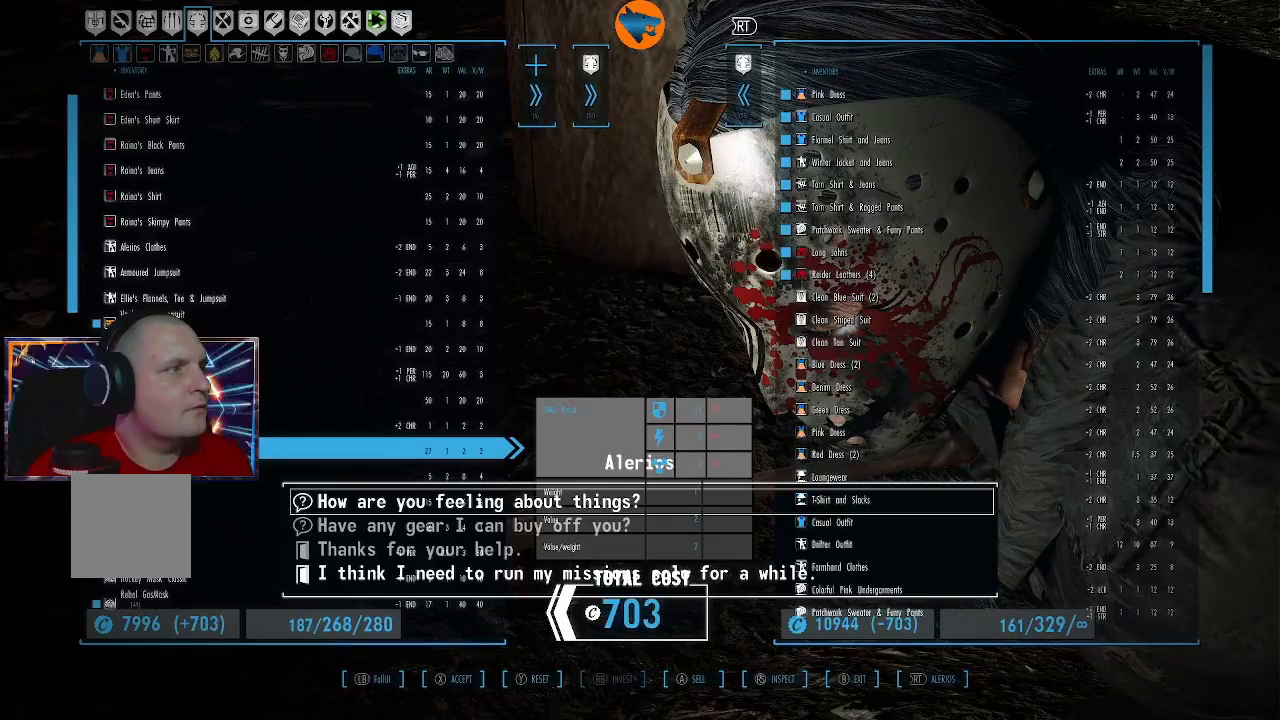
{"dt_ms": 500, "buttons": [], "left_stick": "center", "right_stick": "center", "events": []}
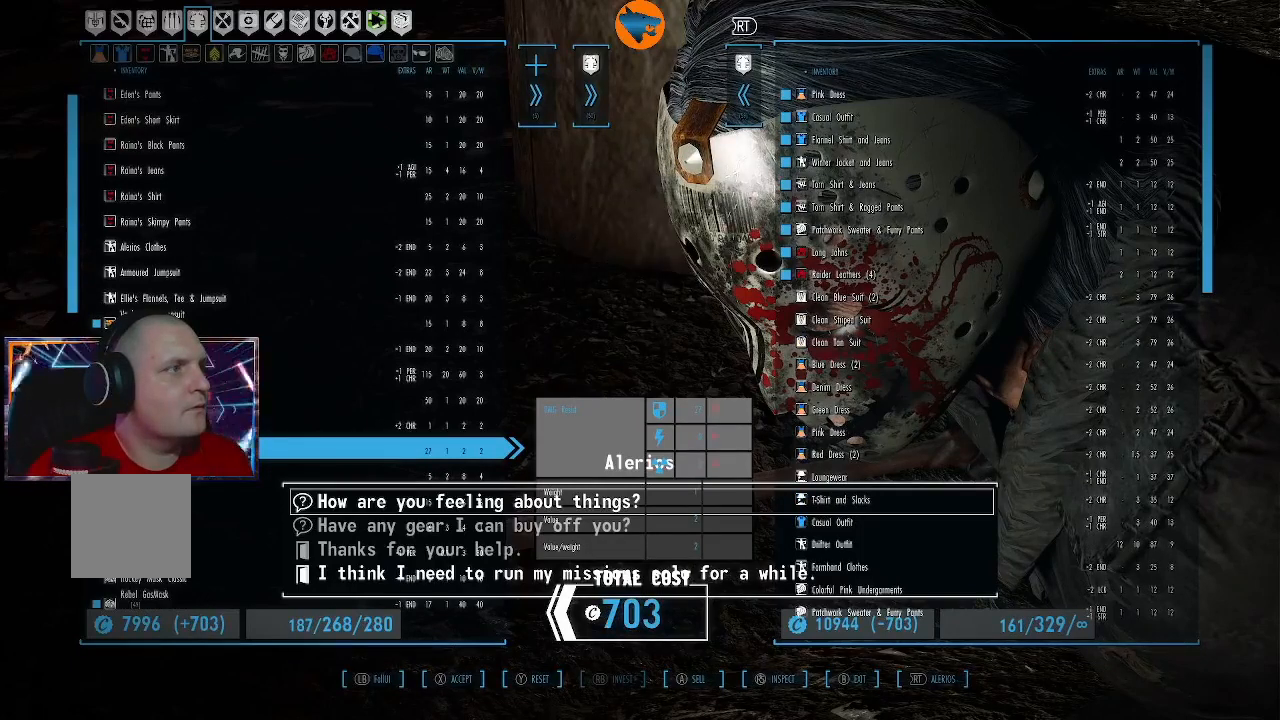
{"dt_ms": 500, "buttons": [], "left_stick": "center", "right_stick": "center", "events": []}
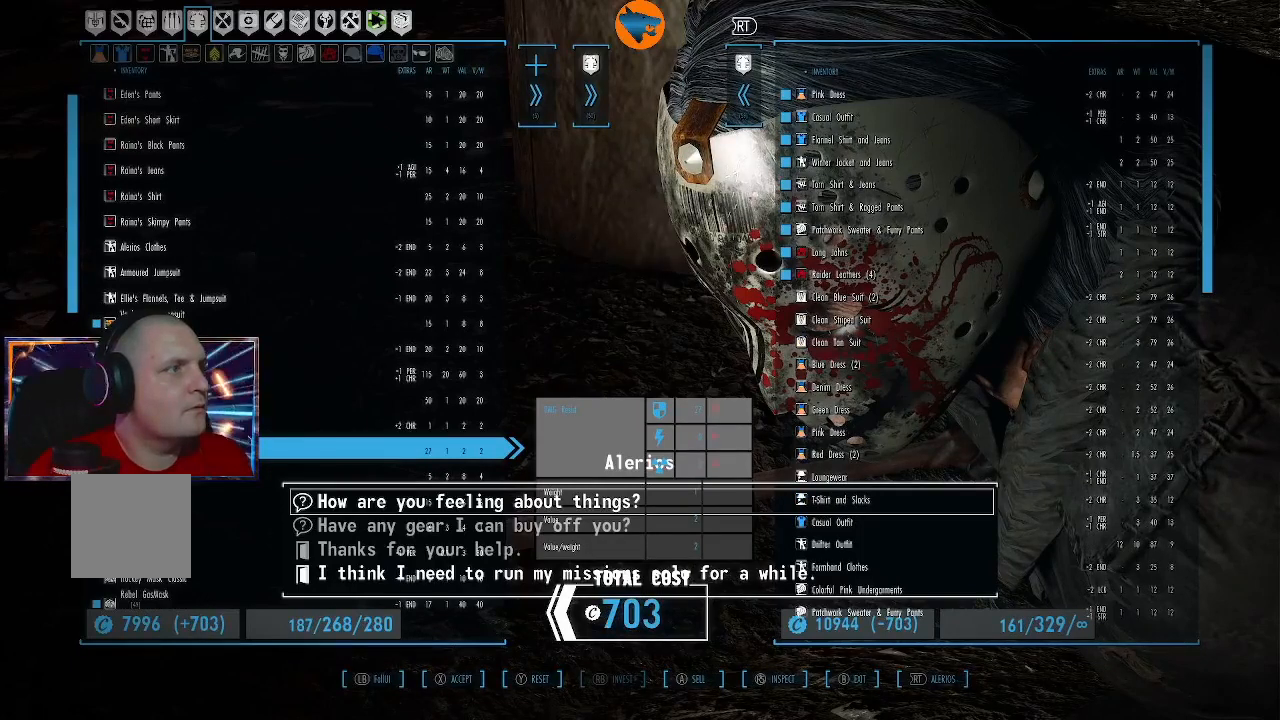
{"dt_ms": 500, "buttons": [], "left_stick": "center", "right_stick": "center", "events": []}
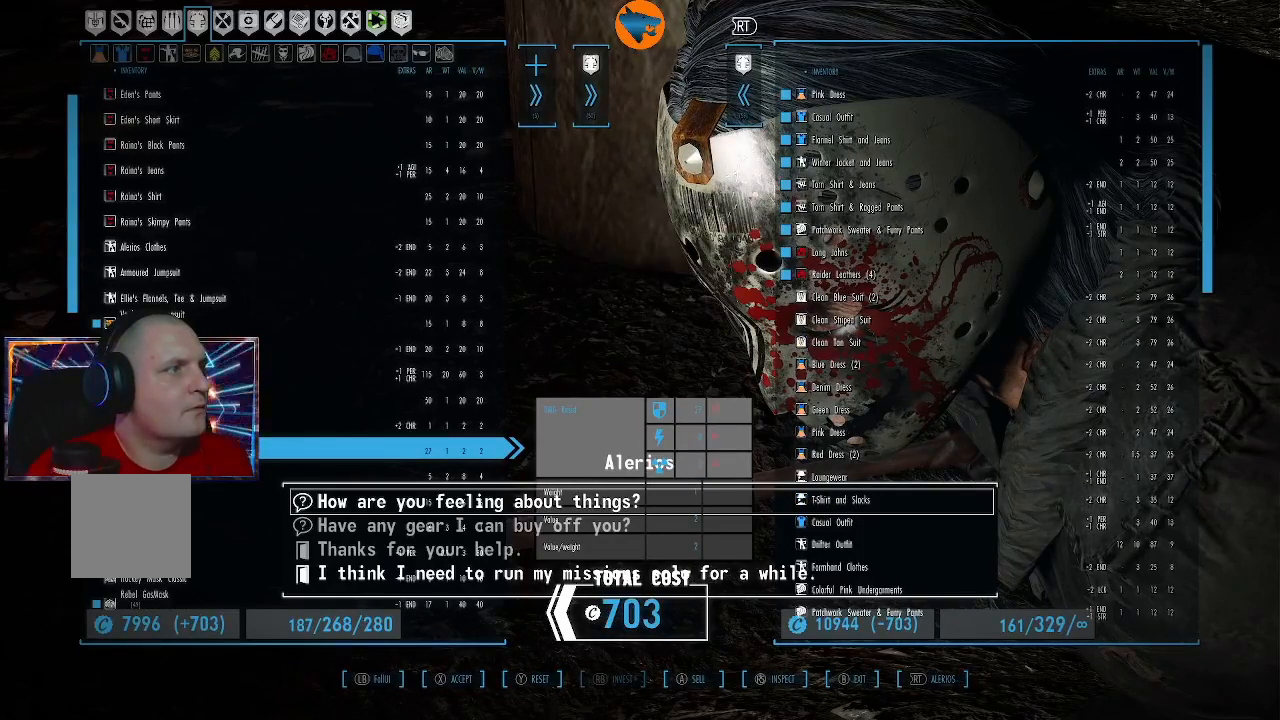
{"dt_ms": 500, "buttons": [], "left_stick": "center", "right_stick": "center", "events": [[167, "DPAD_DOWN", "down"], [267, "DPAD_DOWN", "up"]]}
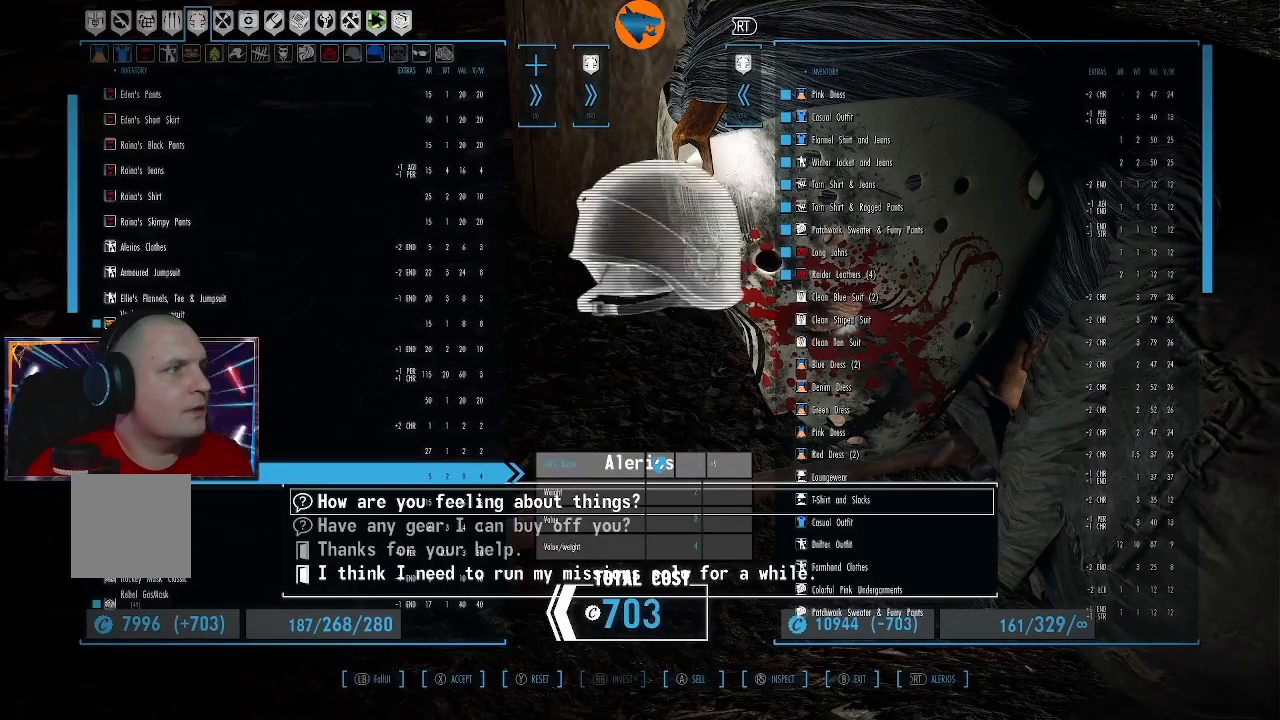
{"dt_ms": 500, "buttons": [], "left_stick": "center", "right_stick": "center", "events": []}
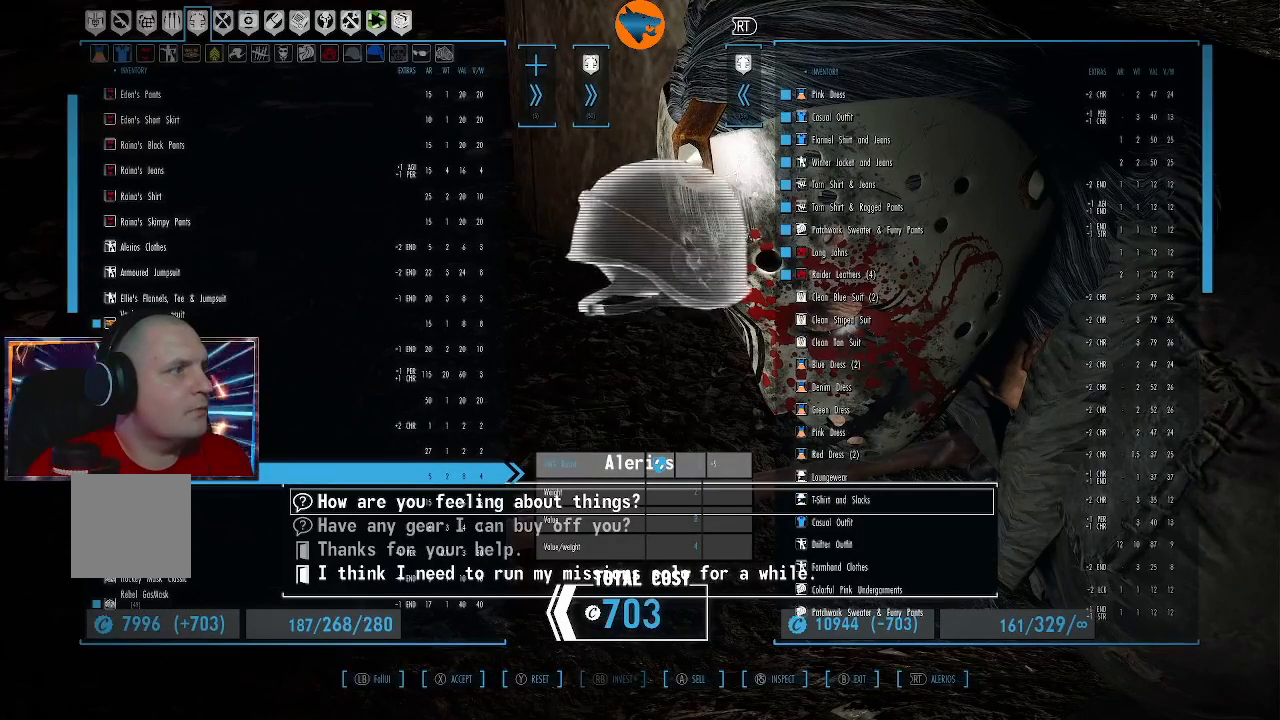
{"dt_ms": 500, "buttons": [], "left_stick": "center", "right_stick": "center", "events": []}
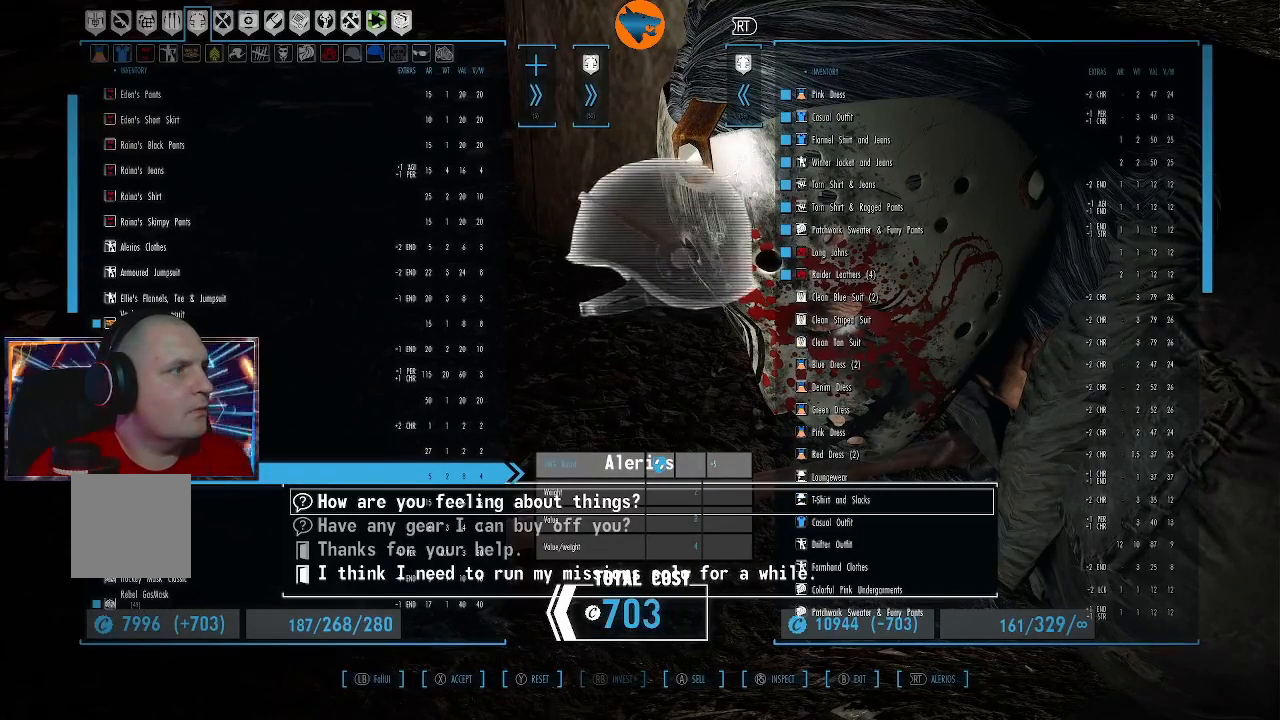
{"dt_ms": 500, "buttons": [], "left_stick": "center", "right_stick": "center", "events": [[167, "DPAD_DOWN", "down"], [267, "DPAD_DOWN", "up"]]}
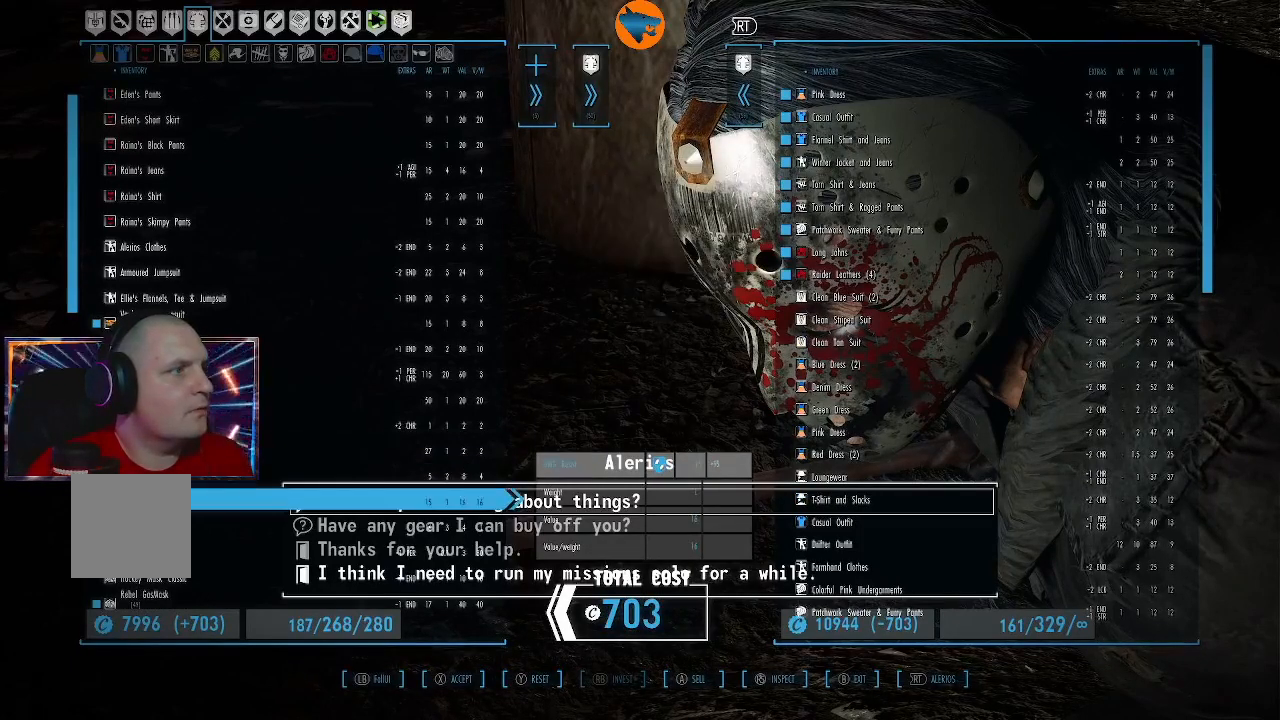
{"dt_ms": 500, "buttons": [], "left_stick": "center", "right_stick": "center", "events": []}
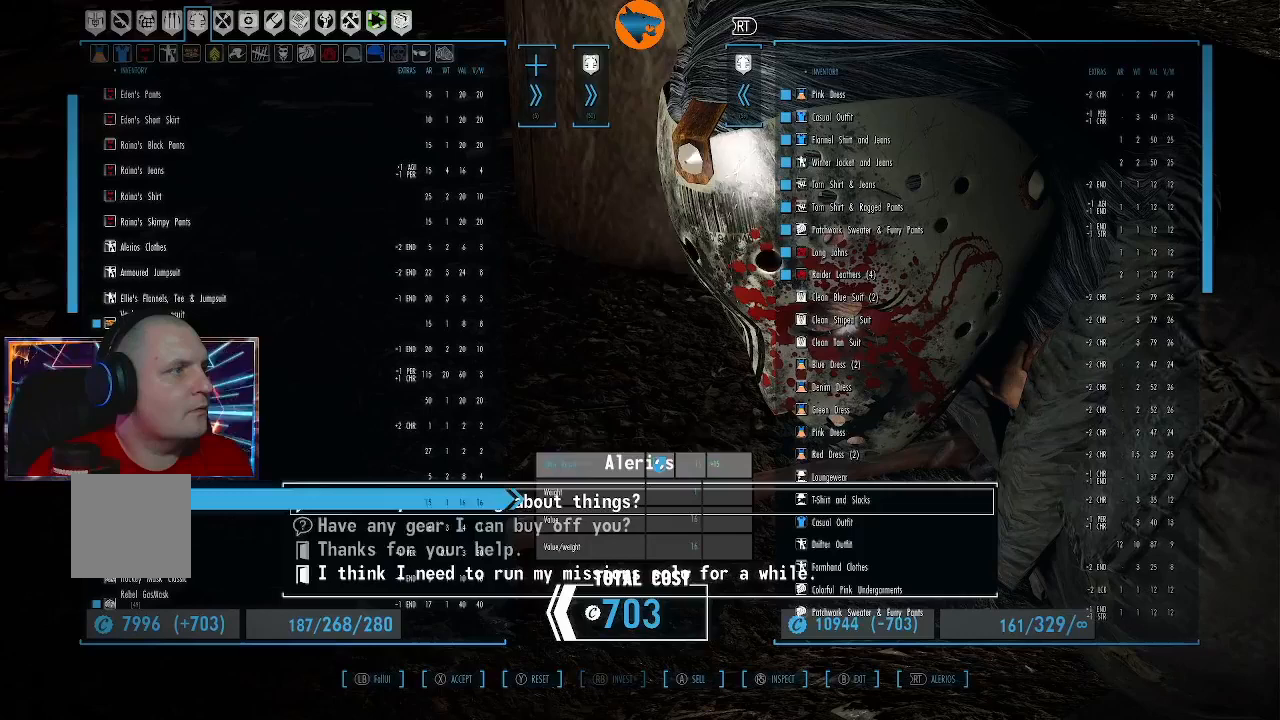
{"dt_ms": 500, "buttons": [], "left_stick": "center", "right_stick": "center", "events": [[67, "DPAD_DOWN", "down"], [167, "DPAD_DOWN", "up"]]}
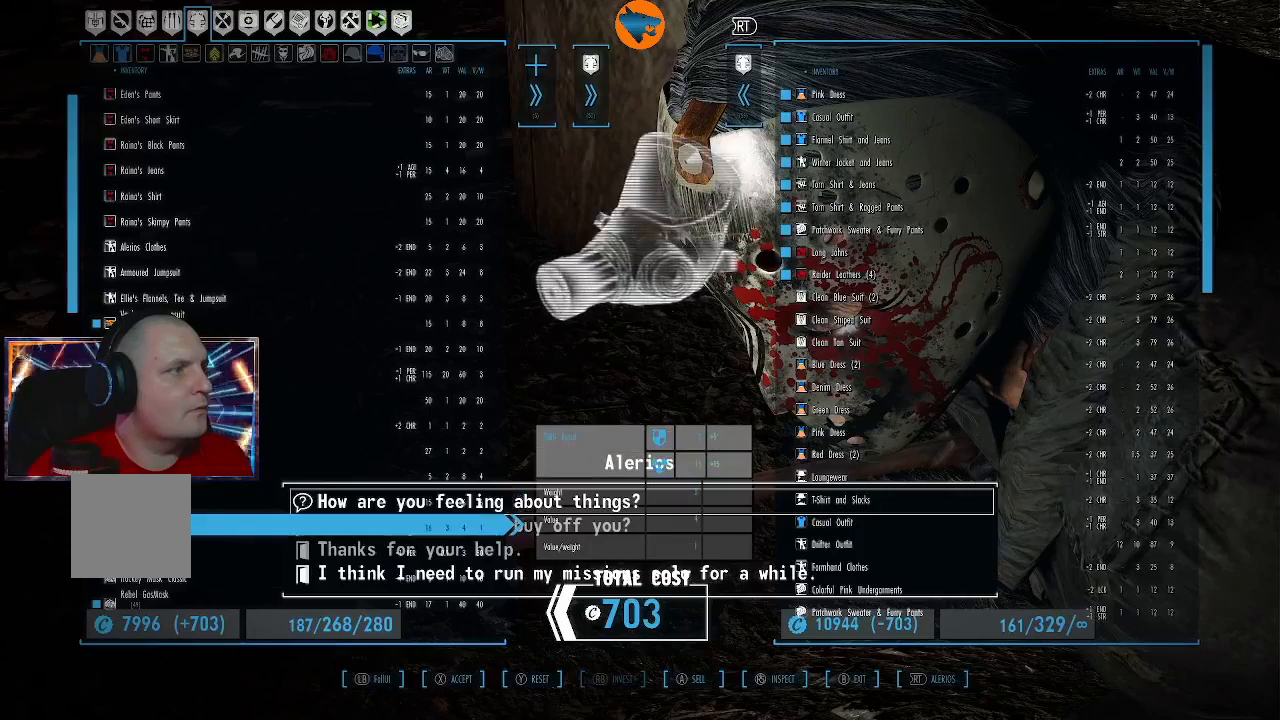
{"dt_ms": 500, "buttons": [], "left_stick": "center", "right_stick": "center", "events": [[233, "DPAD_DOWN", "down"], [367, "DPAD_DOWN", "up"]]}
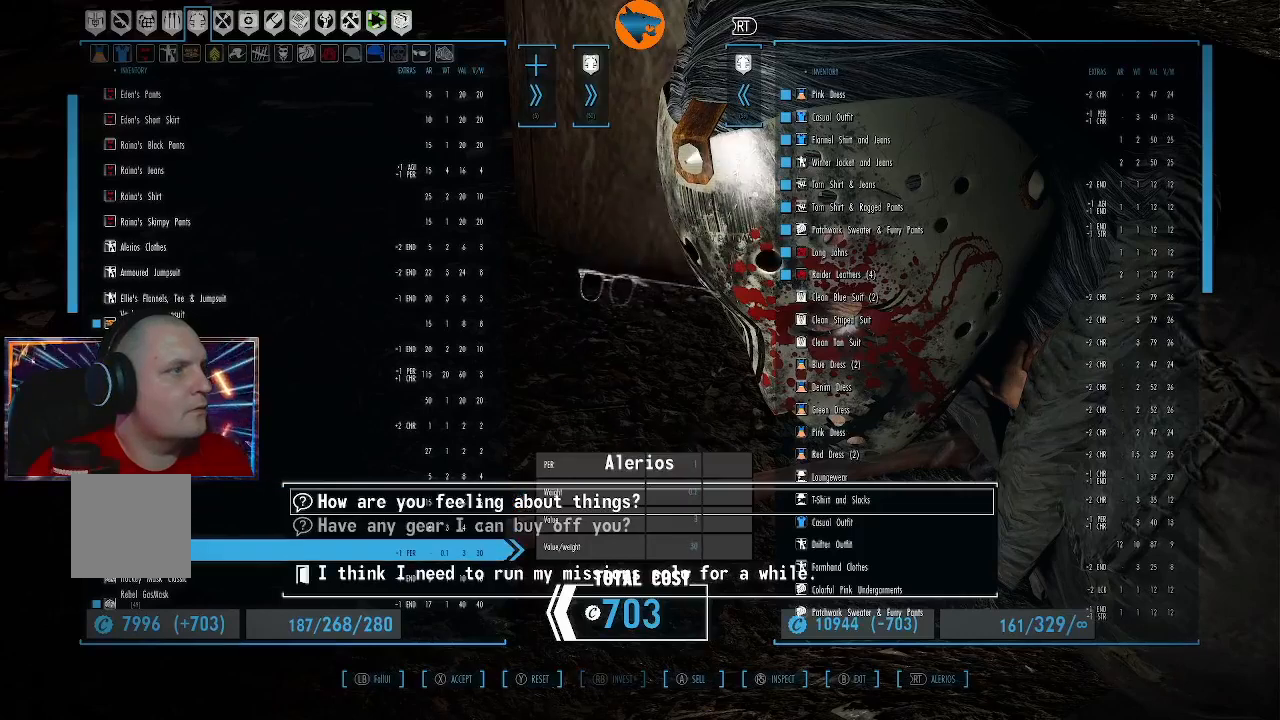
{"dt_ms": 500, "buttons": [], "left_stick": "center", "right_stick": "center", "events": []}
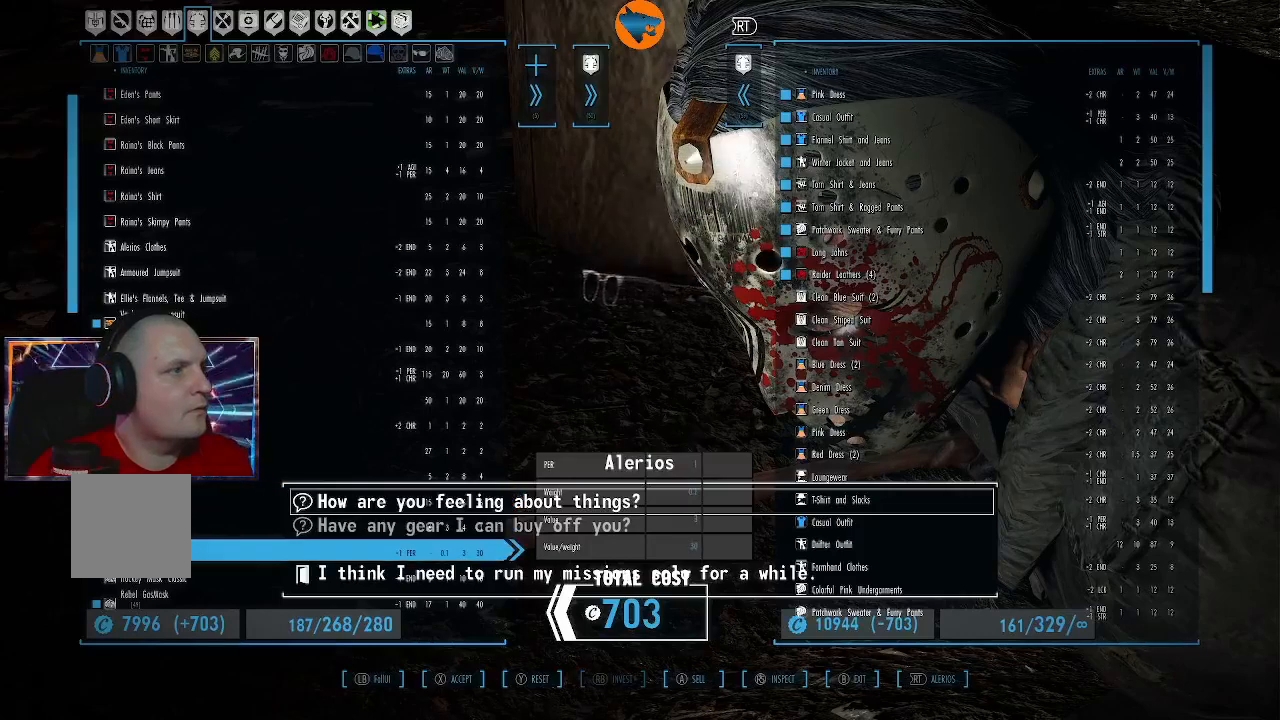
{"dt_ms": 500, "buttons": [], "left_stick": "center", "right_stick": "center", "events": [[33, "DPAD_DOWN", "down"], [200, "DPAD_DOWN", "up"], [400, "DPAD_DOWN", "down"], [500, "DPAD_DOWN", "up"]]}
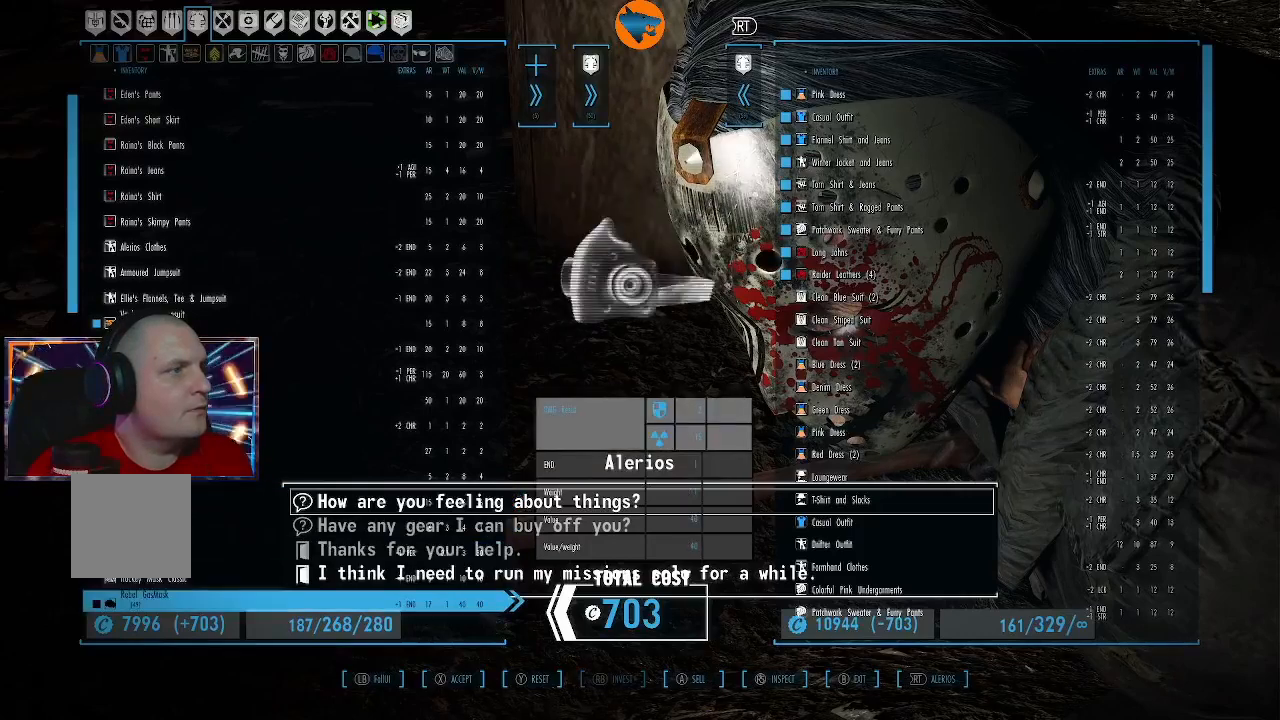
{"dt_ms": 500, "buttons": [], "left_stick": "center", "right_stick": "center", "events": [[100, "DPAD_DOWN", "down"], [200, "DPAD_DOWN", "up"], [333, "DPAD_DOWN", "down"], [433, "DPAD_DOWN", "up"]]}
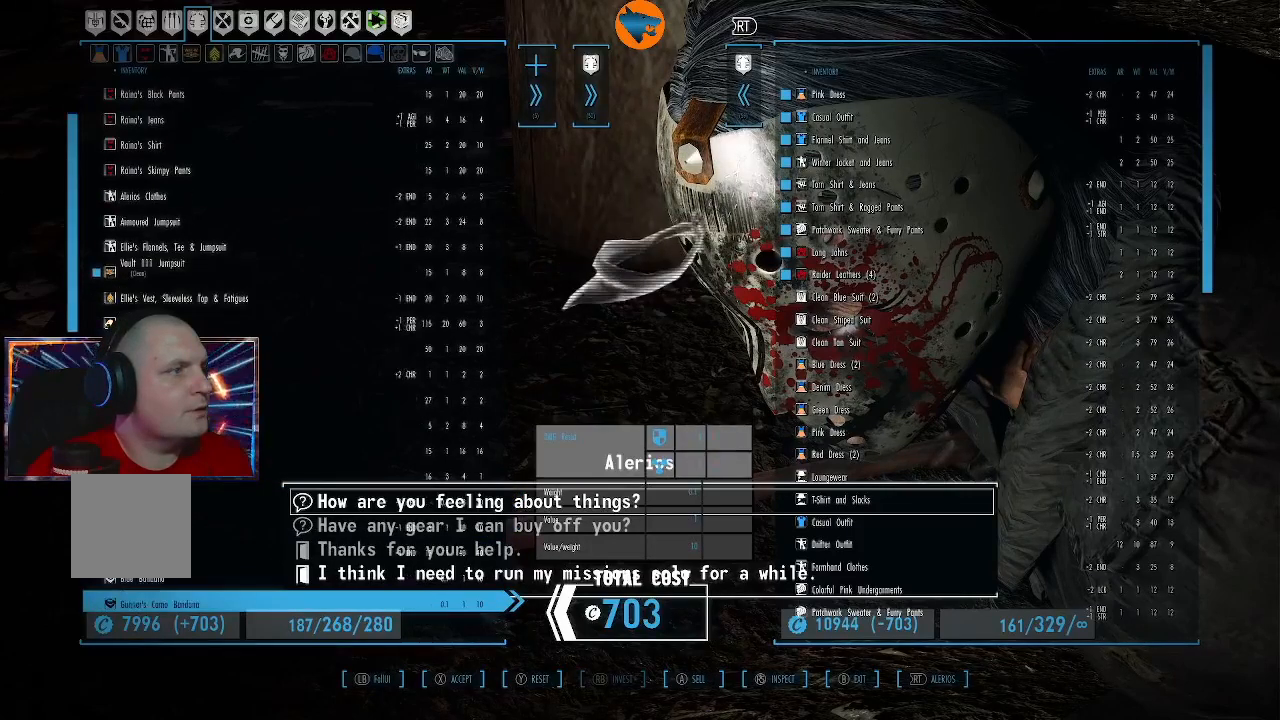
{"dt_ms": 1000, "buttons": [], "left_stick": "center", "right_stick": "center"}
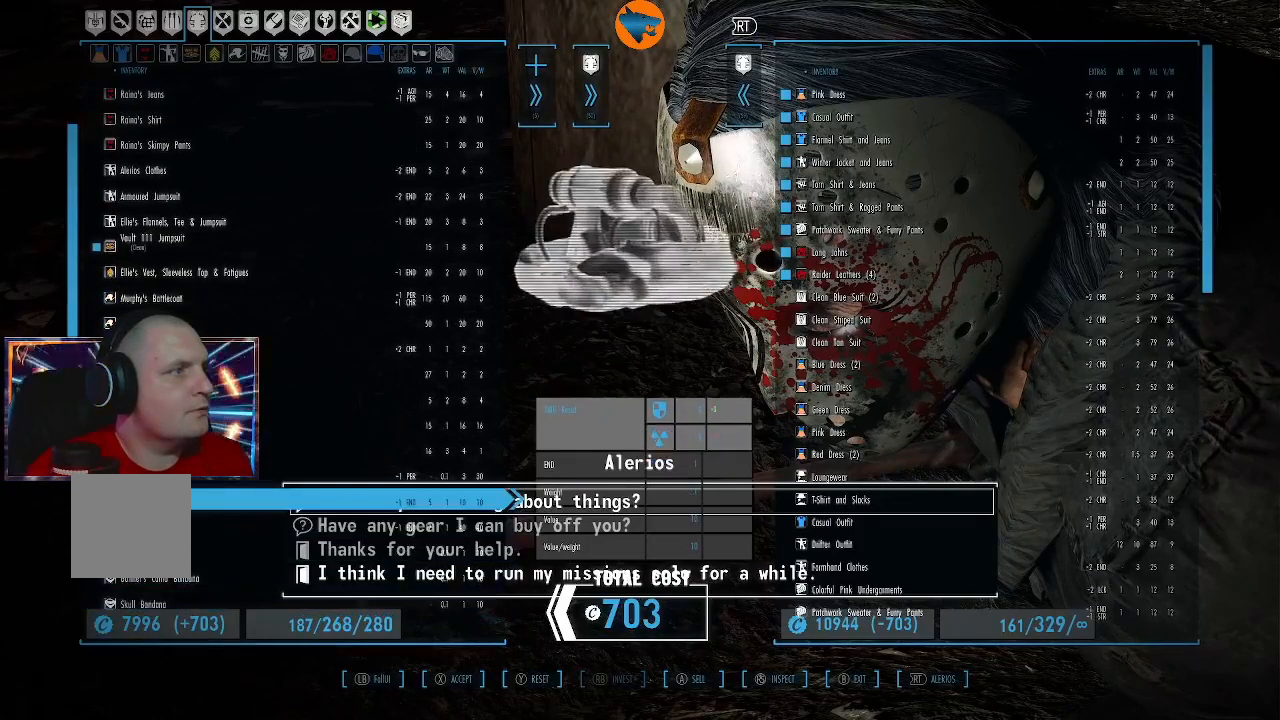
{"dt_ms": 500, "buttons": [], "left_stick": "center", "right_stick": "center", "events": []}
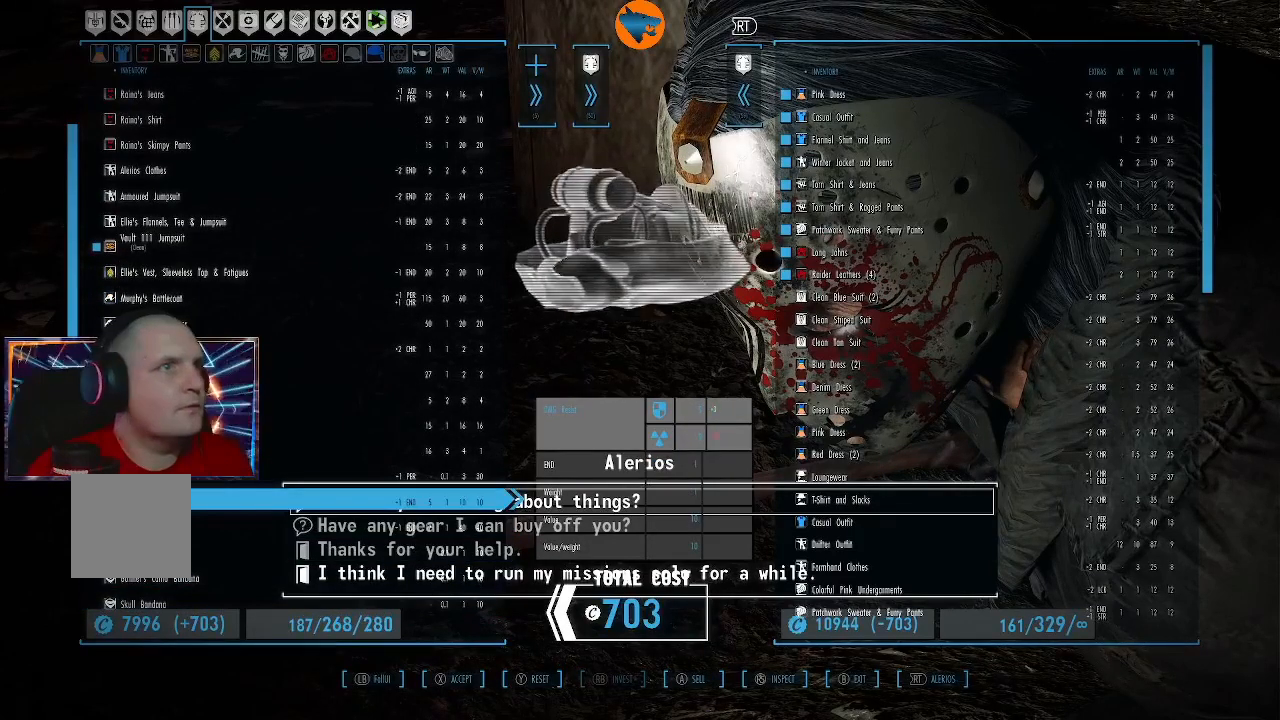
{"dt_ms": 500, "buttons": [], "left_stick": "center", "right_stick": "center", "events": [[367, "DPAD_DOWN", "down"], [467, "DPAD_DOWN", "up"]]}
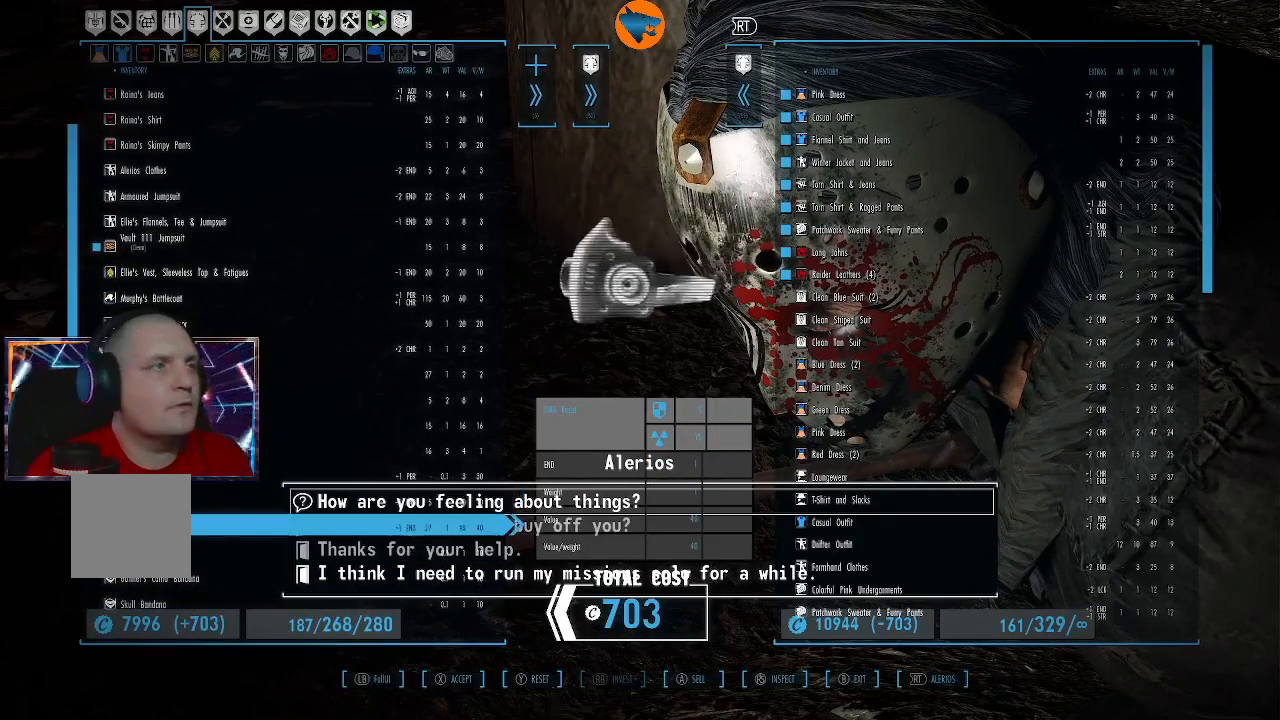
{"dt_ms": 500, "buttons": ["DPAD_DOWN"], "left_stick": "center", "right_stick": "center", "events": [[100, "DPAD_DOWN", "down"], [167, "DPAD_DOWN", "up"], [500, "DPAD_DOWN", "down"]]}
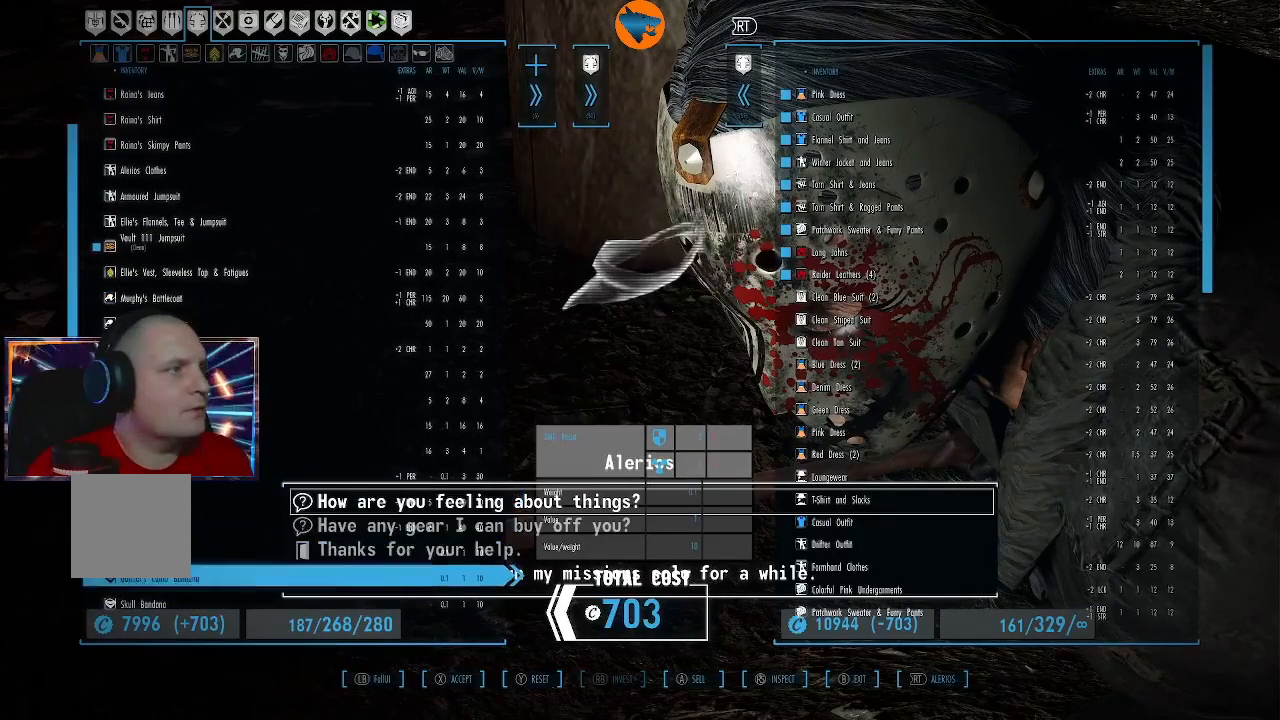
{"dt_ms": 500, "buttons": [], "left_stick": "center", "right_stick": "center", "events": [[133, "DPAD_DOWN", "up"], [267, "DPAD_DOWN", "down"], [367, "DPAD_DOWN", "up"]]}
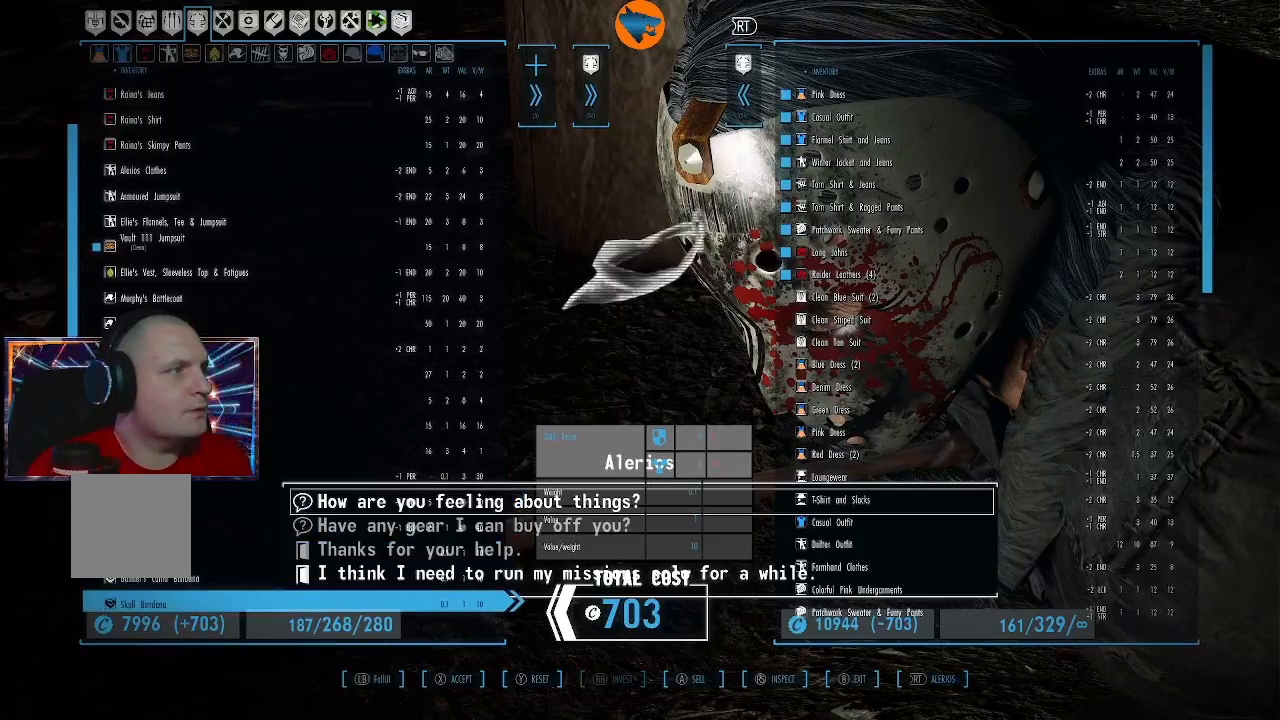
{"dt_ms": 500, "buttons": ["DPAD_UP"], "left_stick": "center", "right_stick": "center", "events": [[200, "DPAD_UP", "down"], [367, "DPAD_UP", "up"], [433, "DPAD_UP", "down"]]}
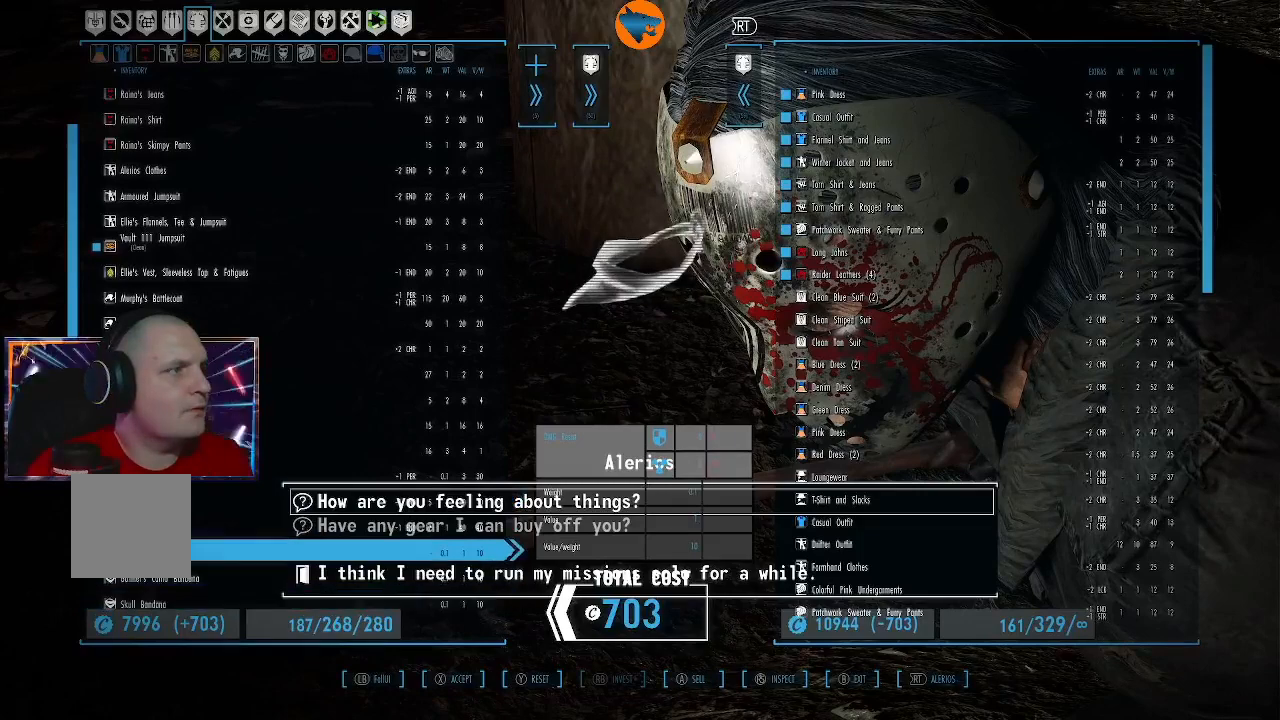
{"dt_ms": 500, "buttons": [], "left_stick": "center", "right_stick": "center", "events": [[67, "DPAD_UP", "up"], [133, "DPAD_UP", "down"], [267, "DPAD_UP", "up"], [367, "DPAD_UP", "down"], [433, "DPAD_UP", "up"]]}
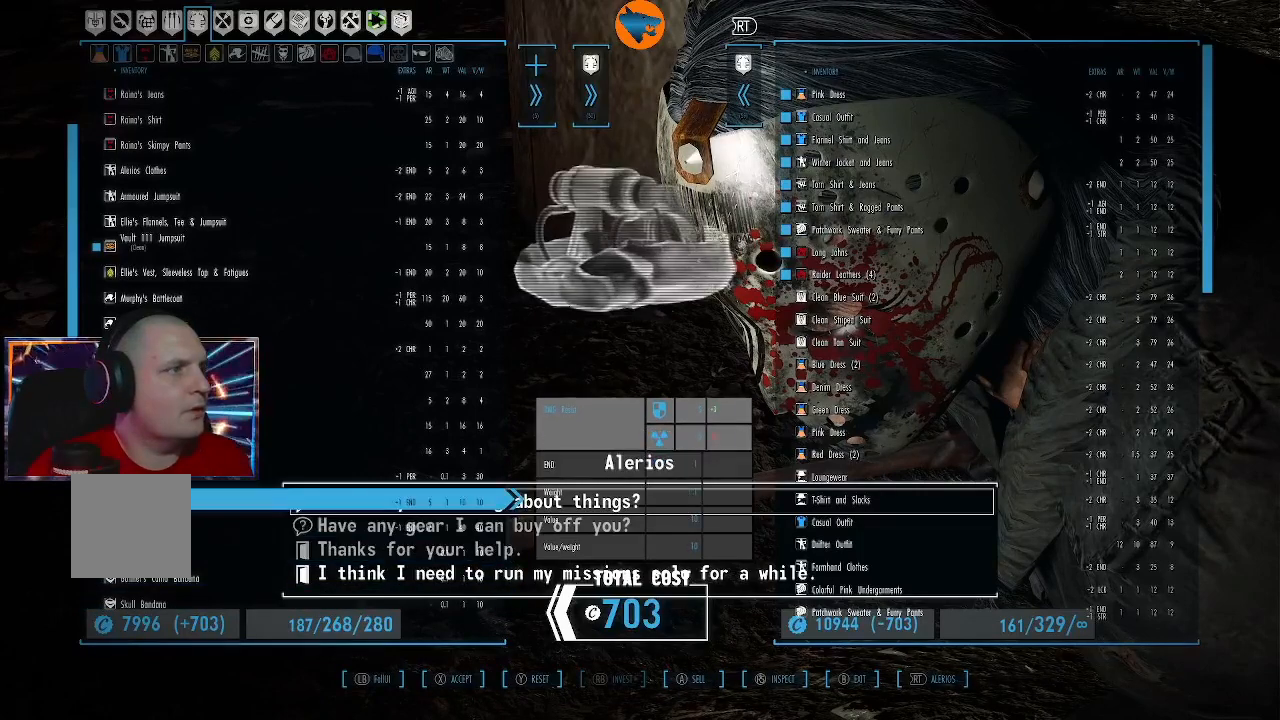
{"dt_ms": 500, "buttons": [], "left_stick": "center", "right_stick": "center", "events": [[67, "R3", "down"], [233, "R3", "up"]]}
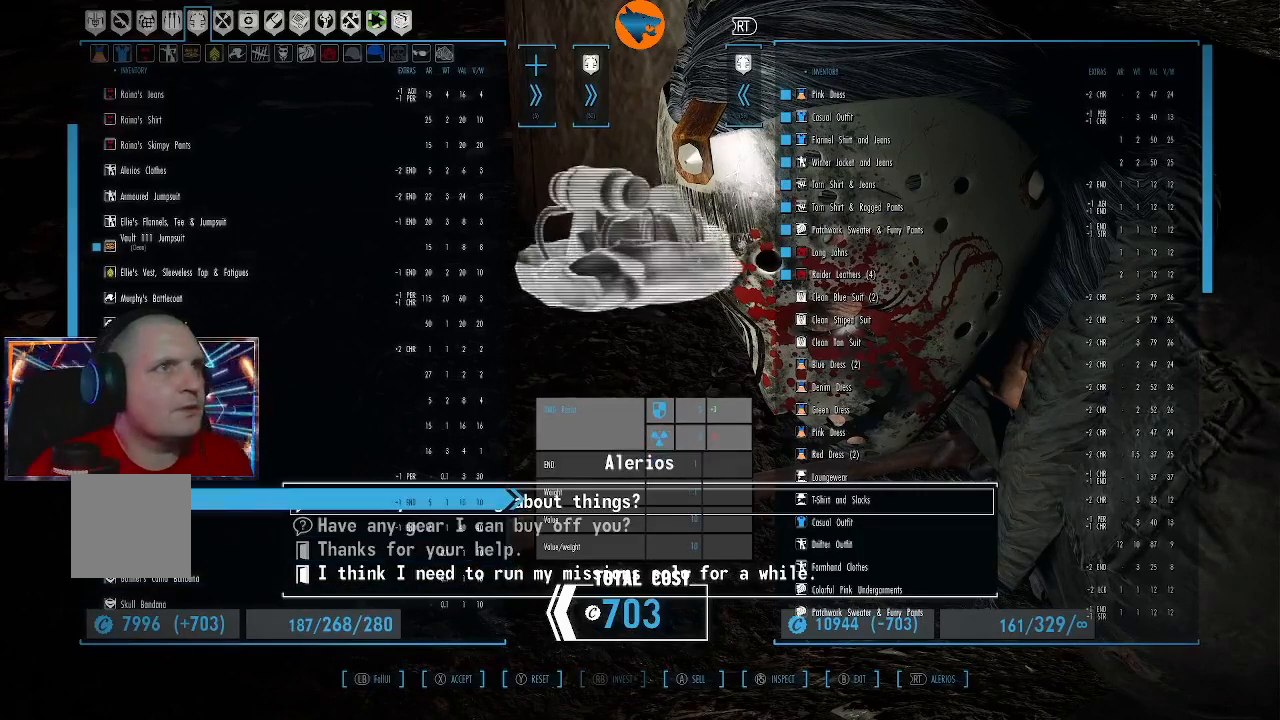
{"dt_ms": 500, "buttons": [], "left_stick": "center", "right_stick": "center", "events": [[333, "B", "down"], [400, "B", "up"]]}